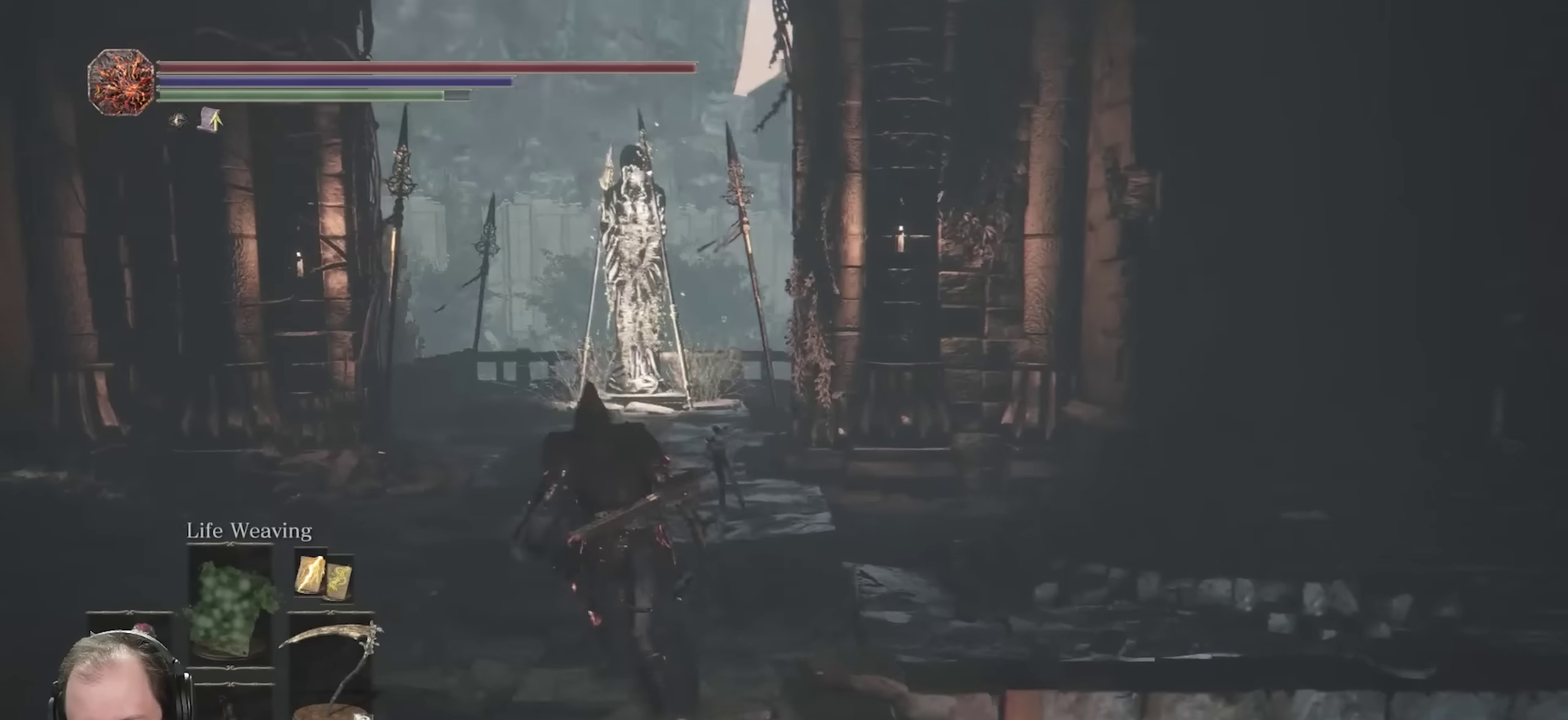
Gameplay with a controller (Xbox layout); each line is a JSON object with the inputs held at the frame after it (dt_ms = milliseconds from this image to that frame). "events" lists button and stick changes between this image and that frame as [ms after this image, input, new state], when the widget could be followed in between.
{"dt_ms": 600, "buttons": ["B"], "left_stick": "up", "right_stick": "center", "events": [[17, "right_stick", "center"], [83, "left_stick", "up"], [317, "right_stick", "right"], [433, "right_stick", "center"]]}
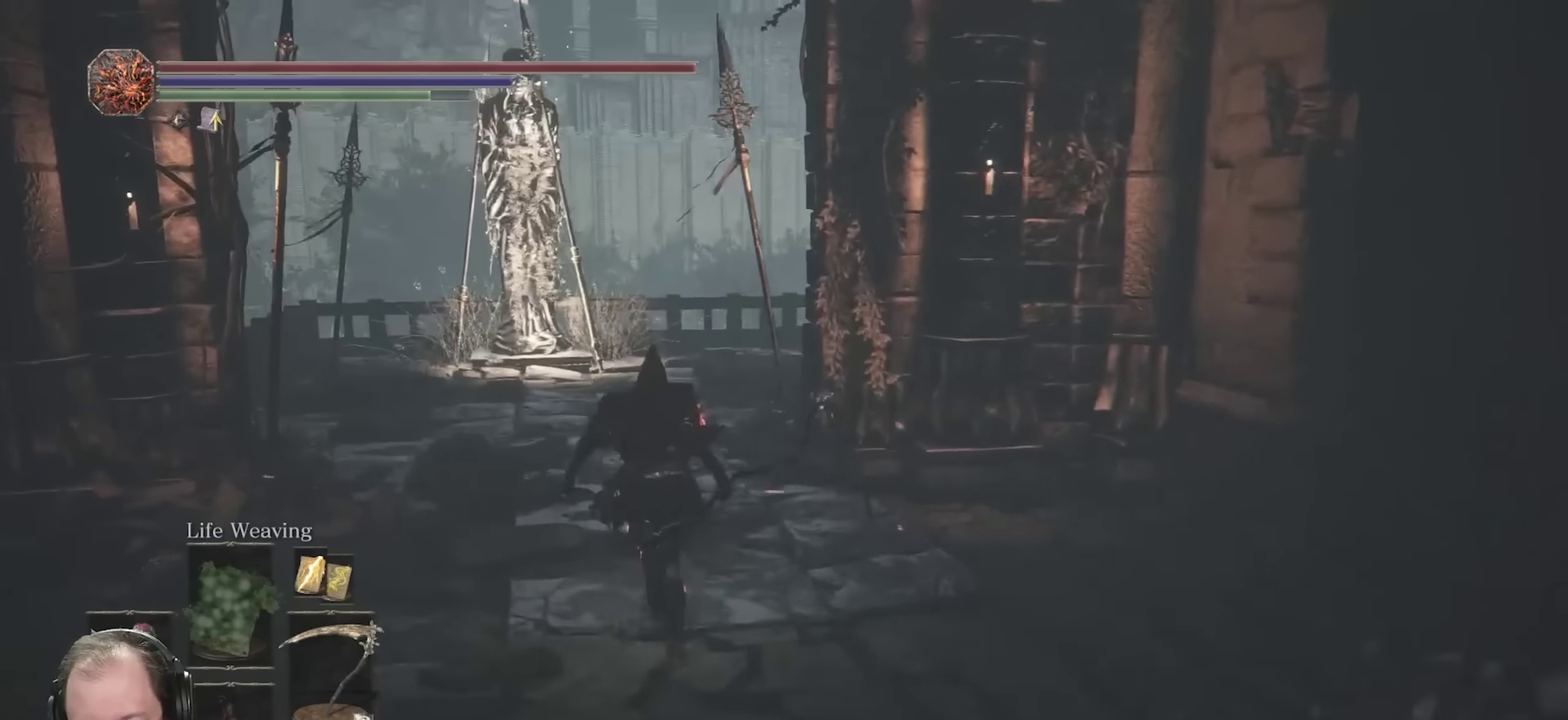
{"dt_ms": 300, "buttons": ["B"], "left_stick": "down-left", "right_stick": "right", "events": [[100, "right_stick", "right"], [150, "left_stick", "up-left"], [200, "left_stick", "left"], [267, "left_stick", "down-left"]]}
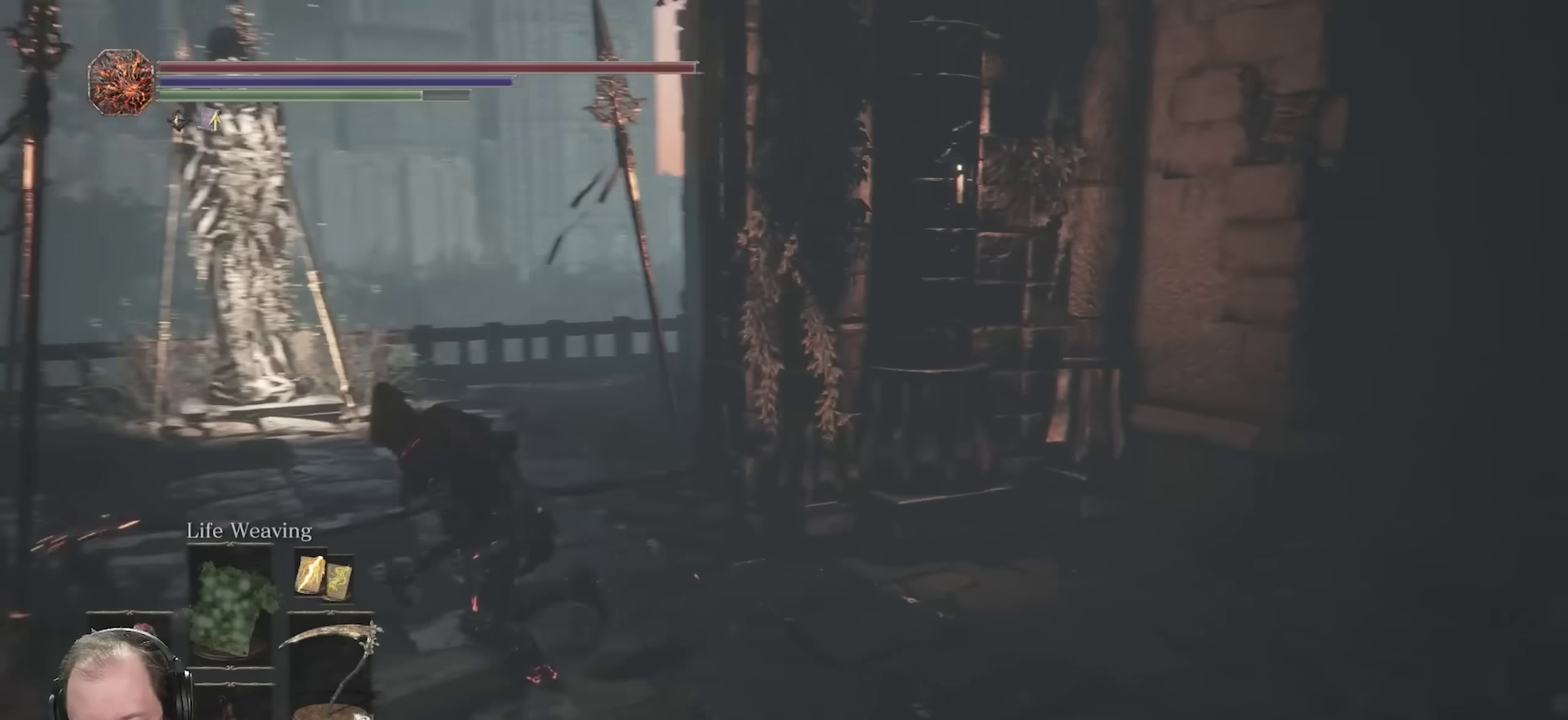
{"dt_ms": 700, "buttons": [], "left_stick": "center", "right_stick": "center", "events": [[50, "left_stick", "down"], [200, "left_stick", "down-left"], [333, "left_stick", "left"], [600, "B", "up"], [600, "left_stick", "up"], [650, "right_stick", "center"], [700, "left_stick", "center"]]}
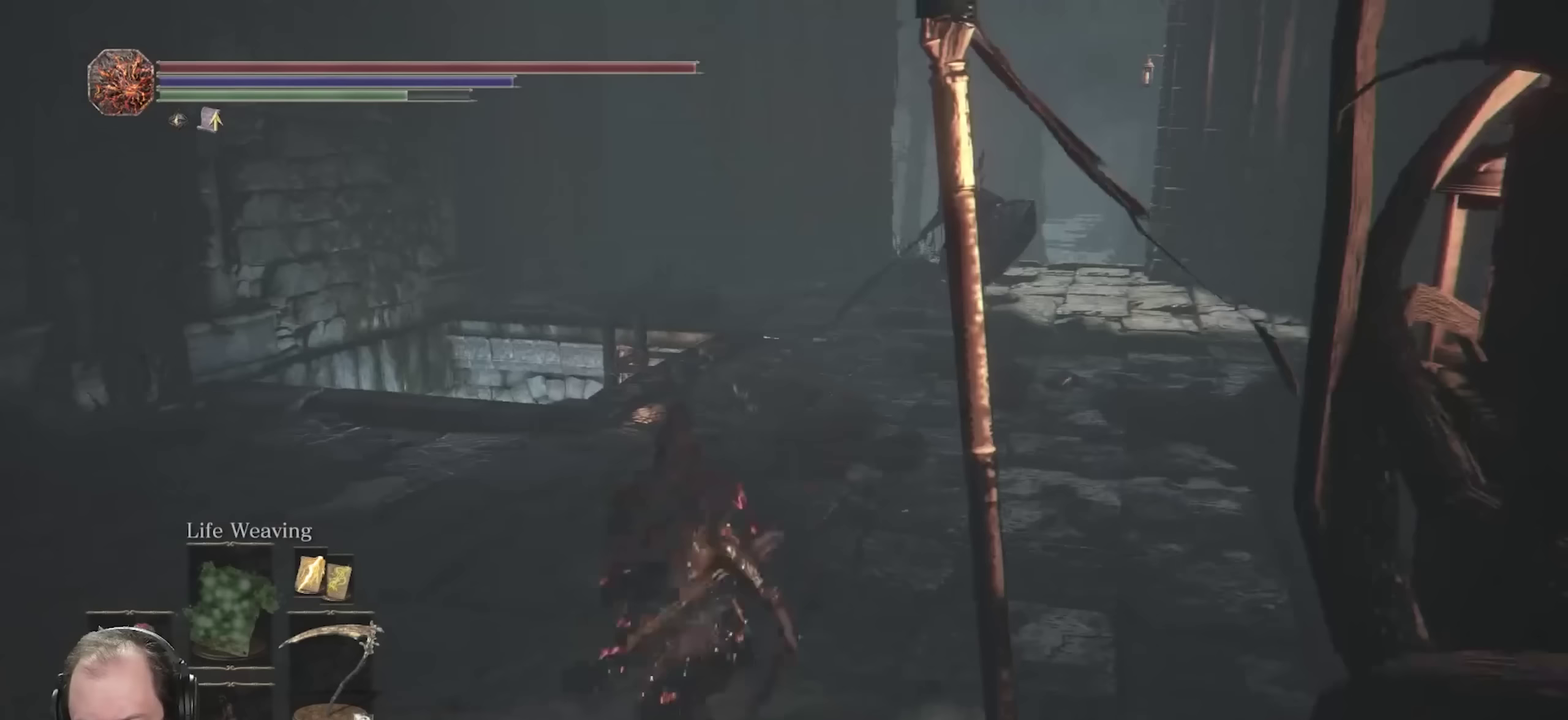
{"dt_ms": 700, "buttons": [], "left_stick": "down", "right_stick": "center", "events": [[217, "left_stick", "down"], [483, "DPAD_LEFT", "down"], [633, "DPAD_LEFT", "up"]]}
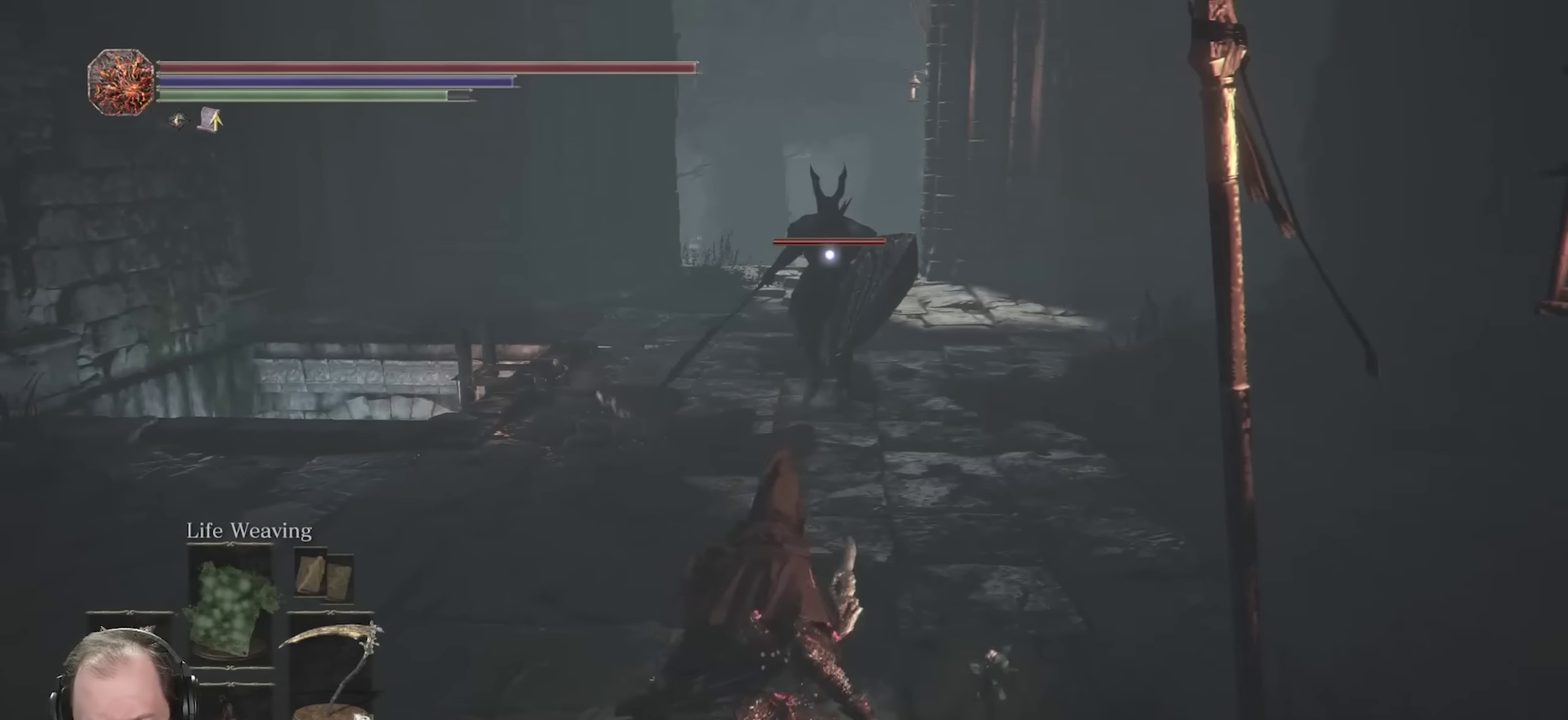
{"dt_ms": 300, "buttons": [], "left_stick": "down", "right_stick": "center", "events": []}
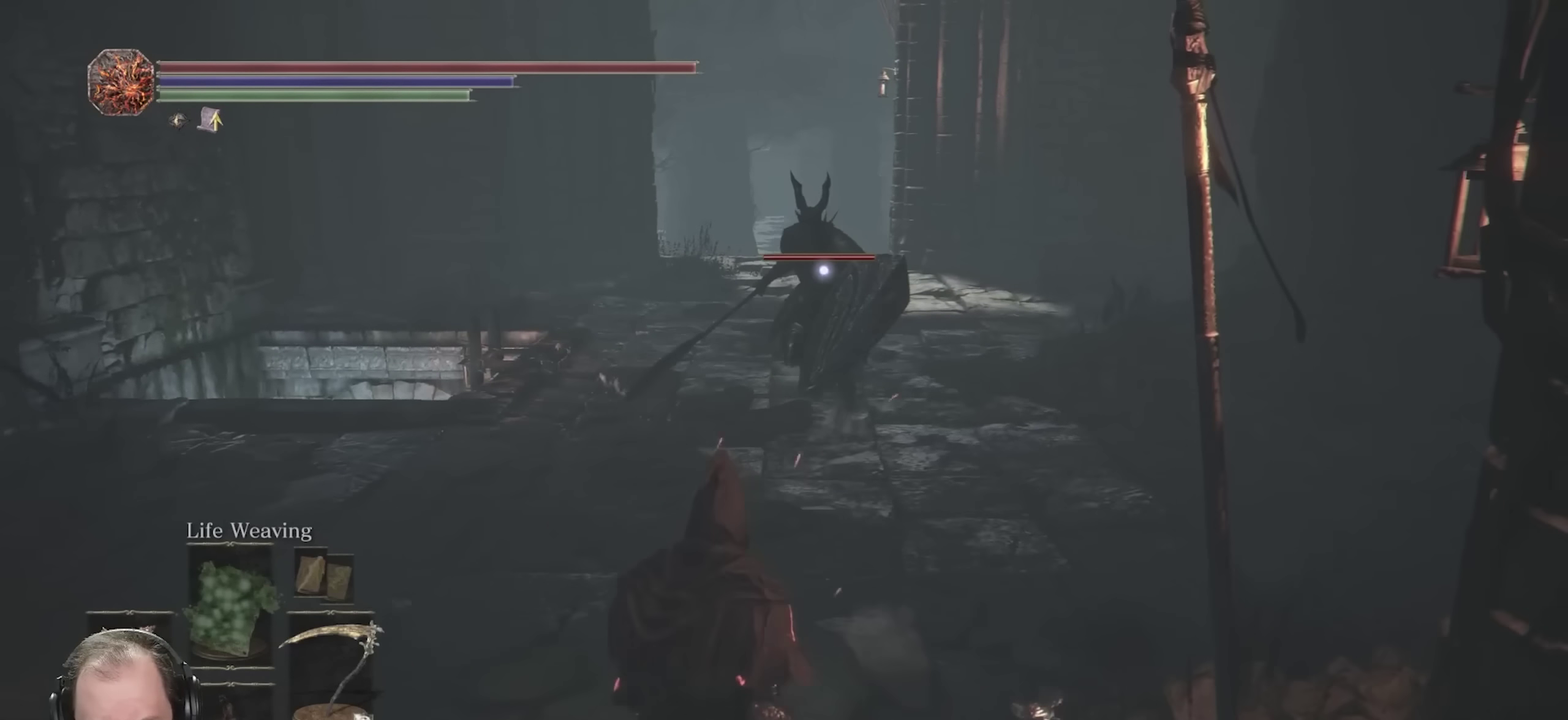
{"dt_ms": 500, "buttons": [], "left_stick": "down", "right_stick": "center", "events": [[50, "DPAD_LEFT", "down"], [200, "DPAD_LEFT", "up"]]}
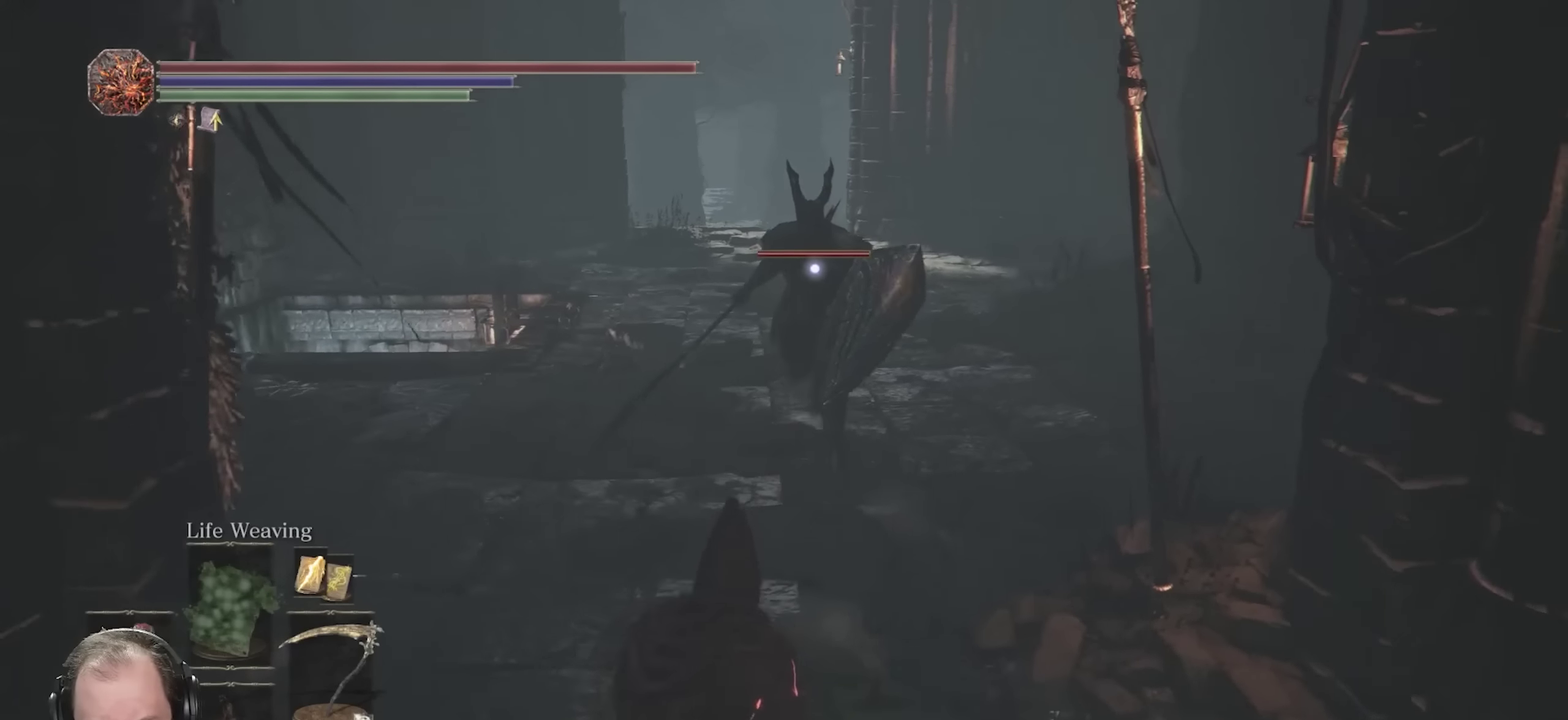
{"dt_ms": 500, "buttons": [], "left_stick": "down-right", "right_stick": "center", "events": [[300, "left_stick", "center"], [400, "Y", "down"], [417, "left_stick", "down-right"], [500, "Y", "up"]]}
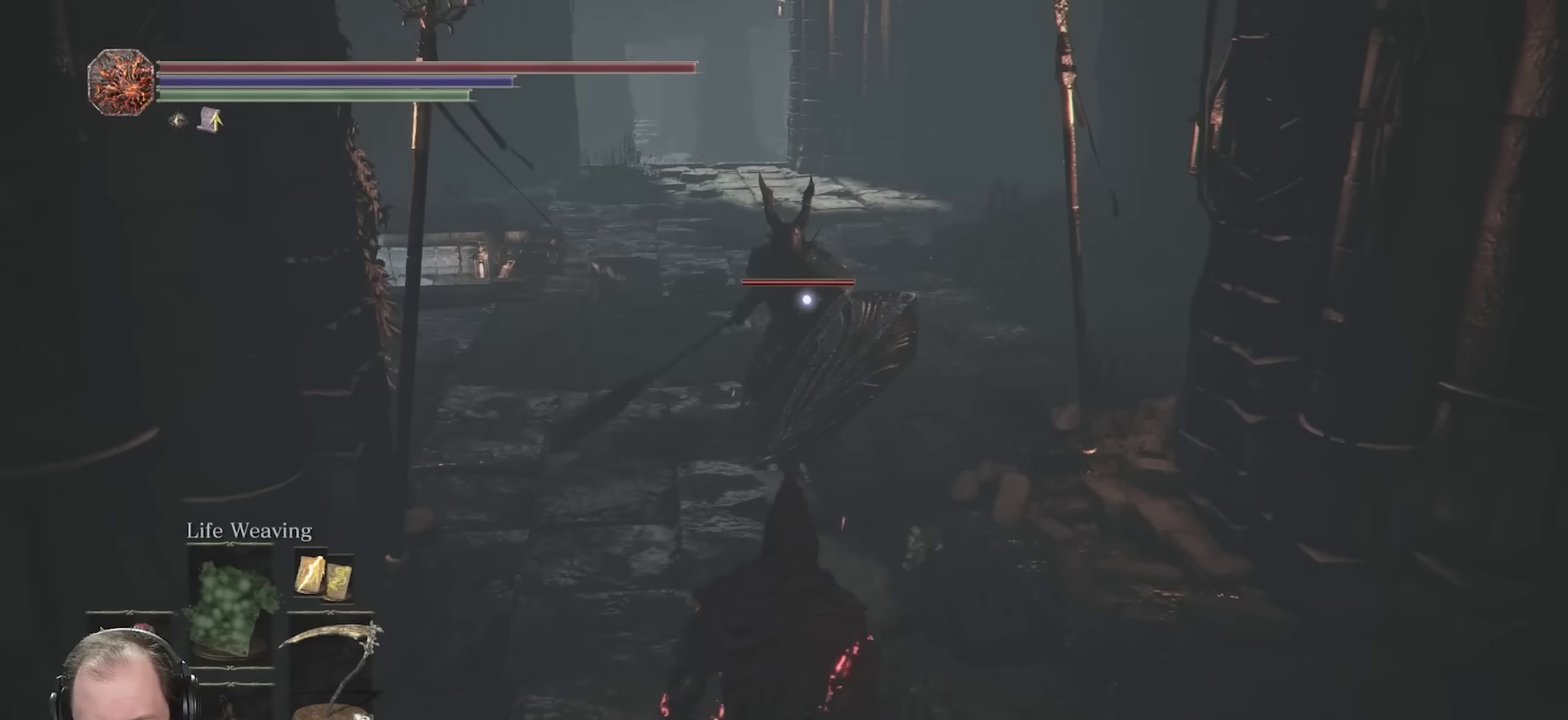
{"dt_ms": 400, "buttons": [], "left_stick": "up-right", "right_stick": "center", "events": [[317, "left_stick", "right"], [400, "left_stick", "up-right"]]}
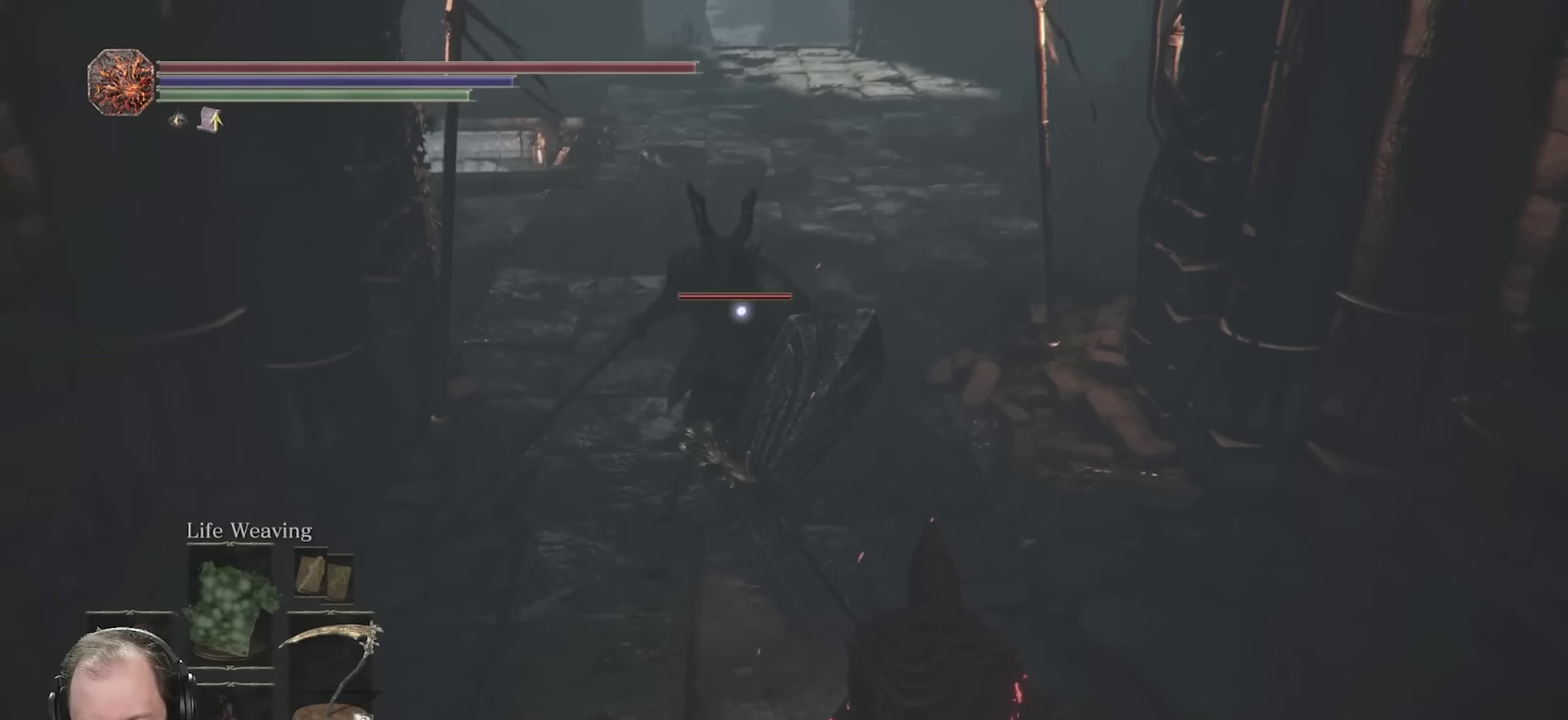
{"dt_ms": 600, "buttons": [], "left_stick": "up-right", "right_stick": "center", "events": [[467, "B", "down"], [567, "B", "up"]]}
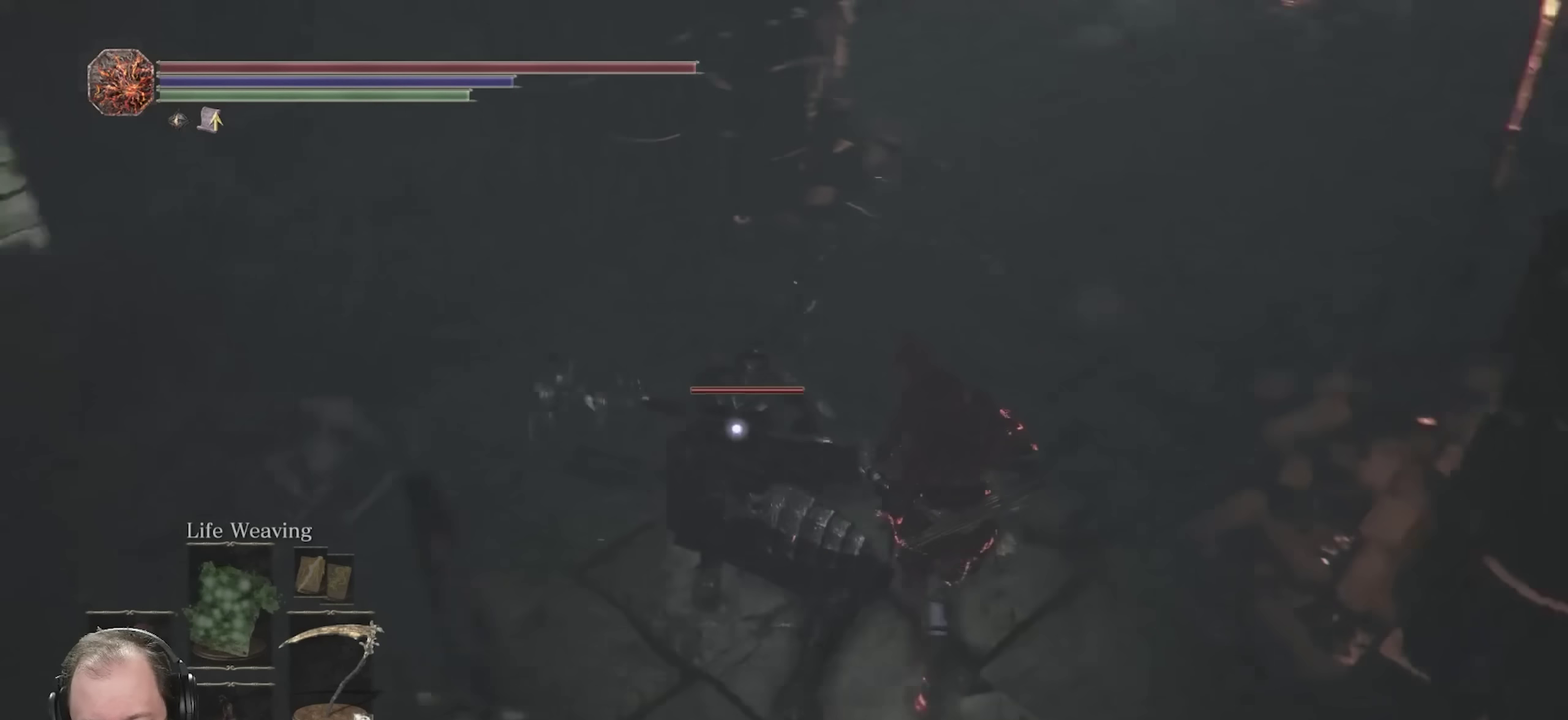
{"dt_ms": 500, "buttons": [], "left_stick": "down", "right_stick": "center", "events": [[300, "left_stick", "right"], [400, "left_stick", "down-right"], [467, "left_stick", "down"]]}
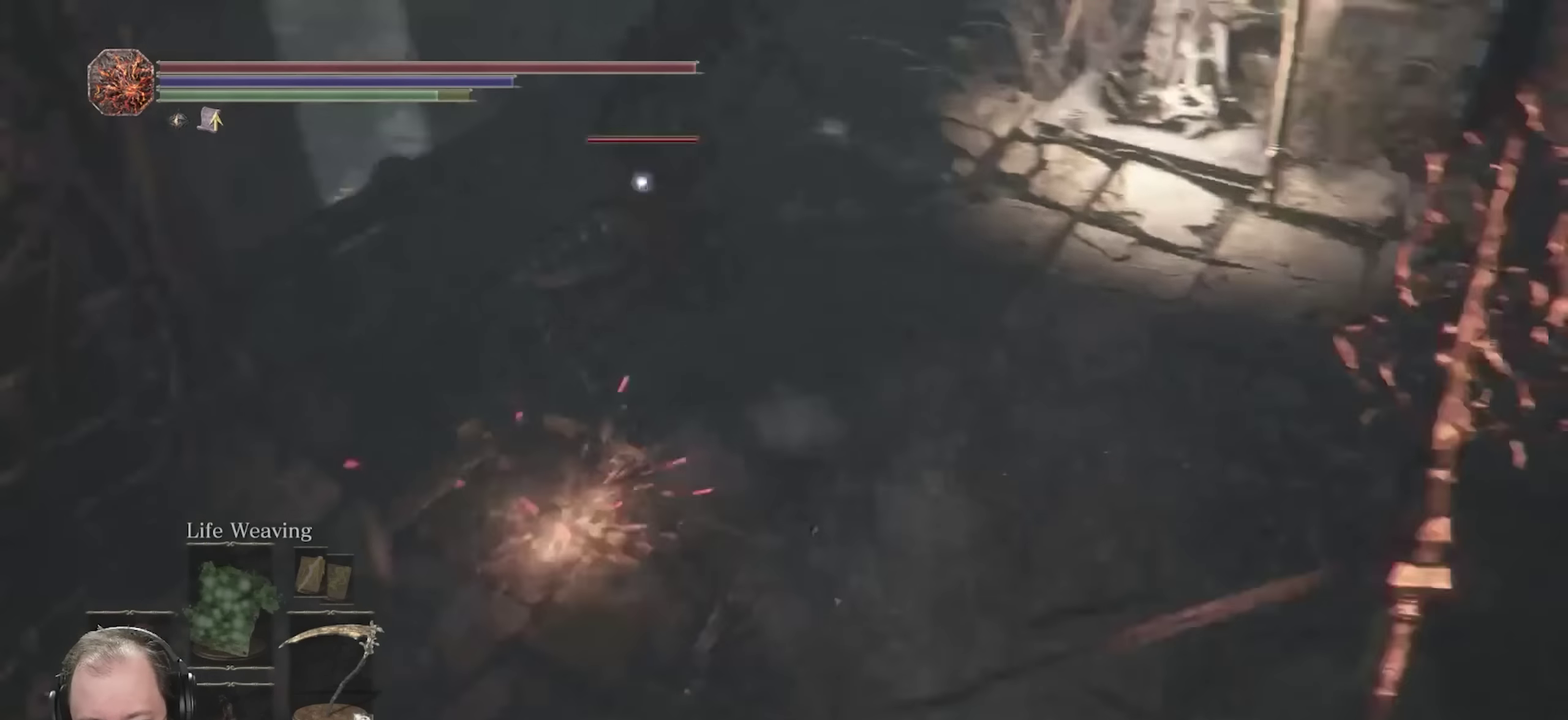
{"dt_ms": 600, "buttons": [], "left_stick": "left", "right_stick": "center", "events": [[33, "left_stick", "down-left"], [267, "left_stick", "left"], [450, "DPAD_LEFT", "down"], [600, "DPAD_LEFT", "up"]]}
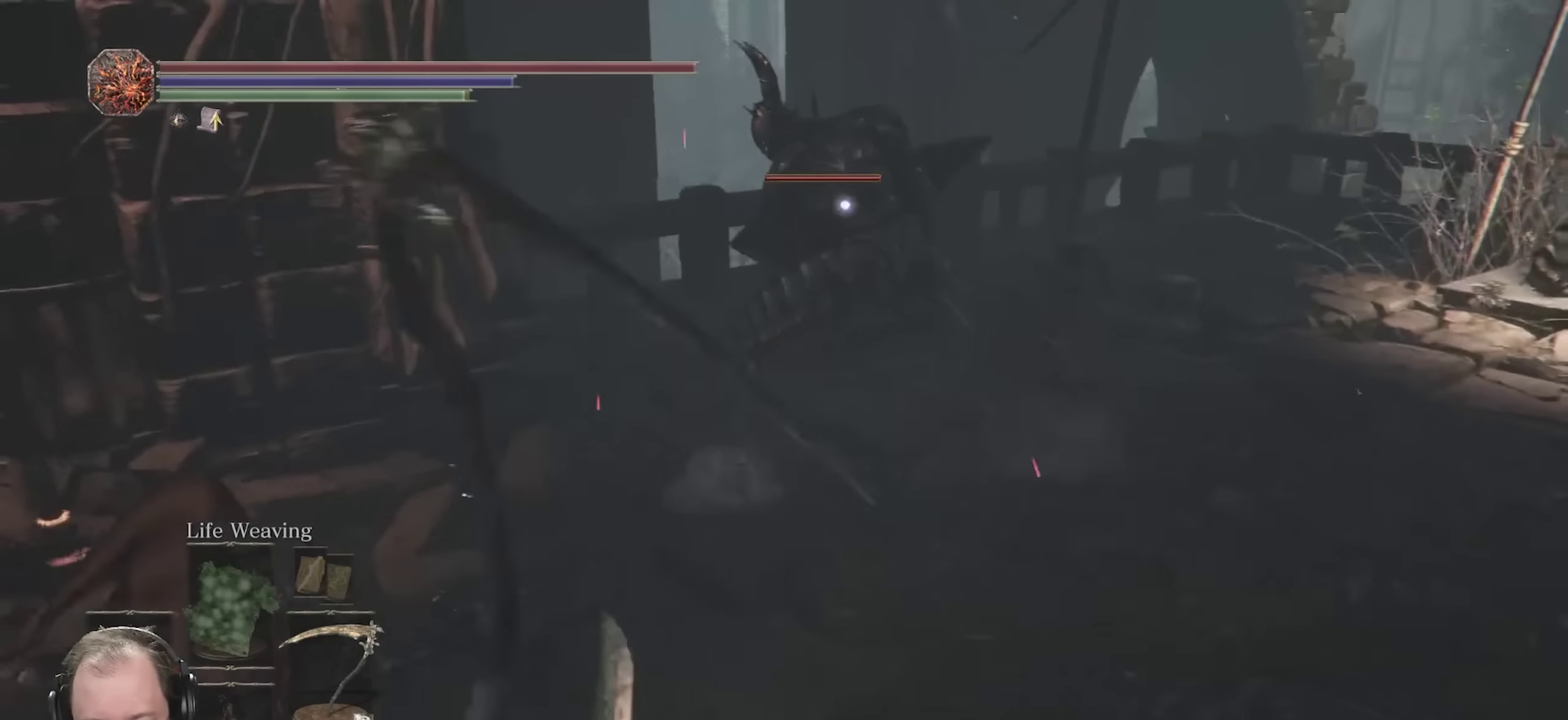
{"dt_ms": 400, "buttons": [], "left_stick": "down-left", "right_stick": "center", "events": [[100, "DPAD_UP", "down"], [200, "DPAD_UP", "up"], [317, "DPAD_UP", "down"], [350, "left_stick", "down-left"], [400, "DPAD_UP", "up"]]}
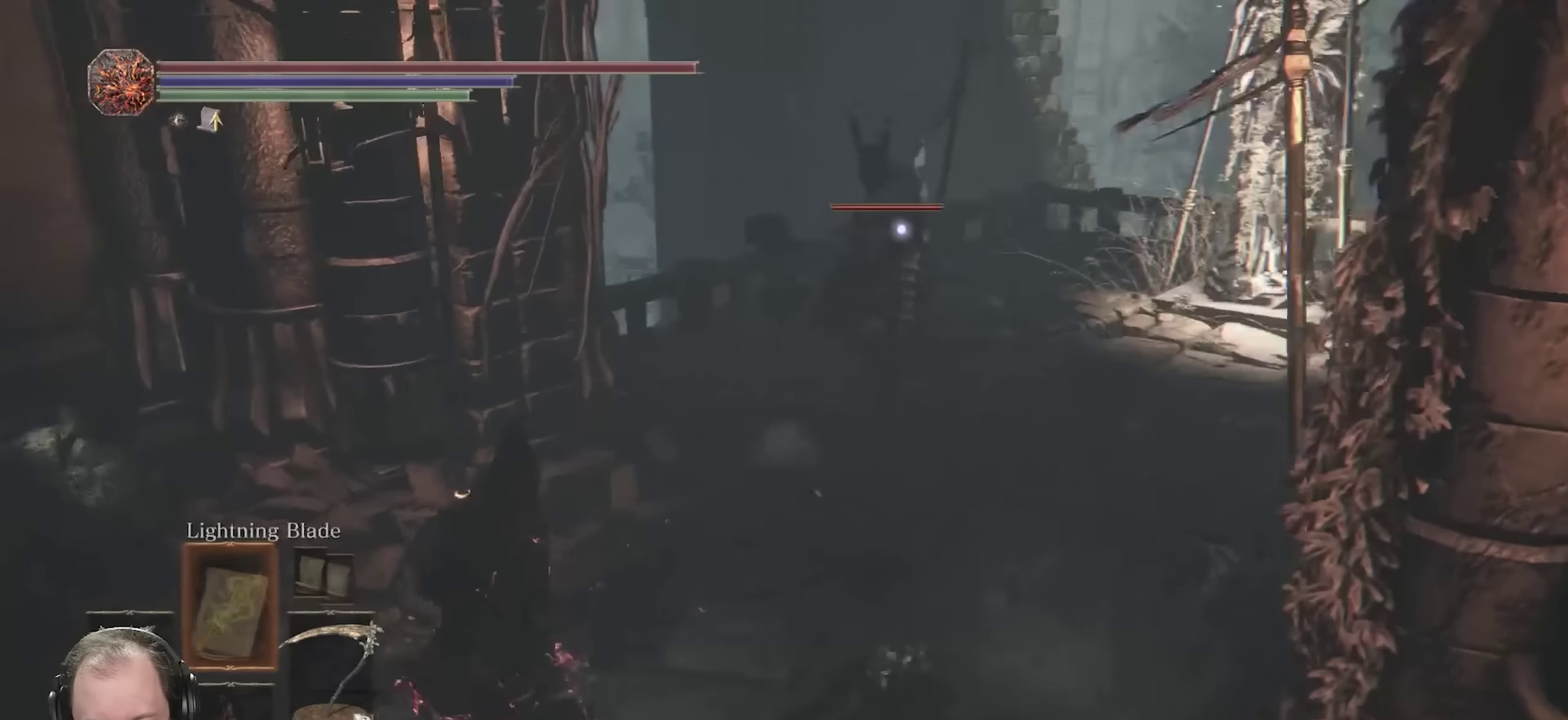
{"dt_ms": 500, "buttons": [], "left_stick": "down", "right_stick": "center", "events": [[450, "left_stick", "down"]]}
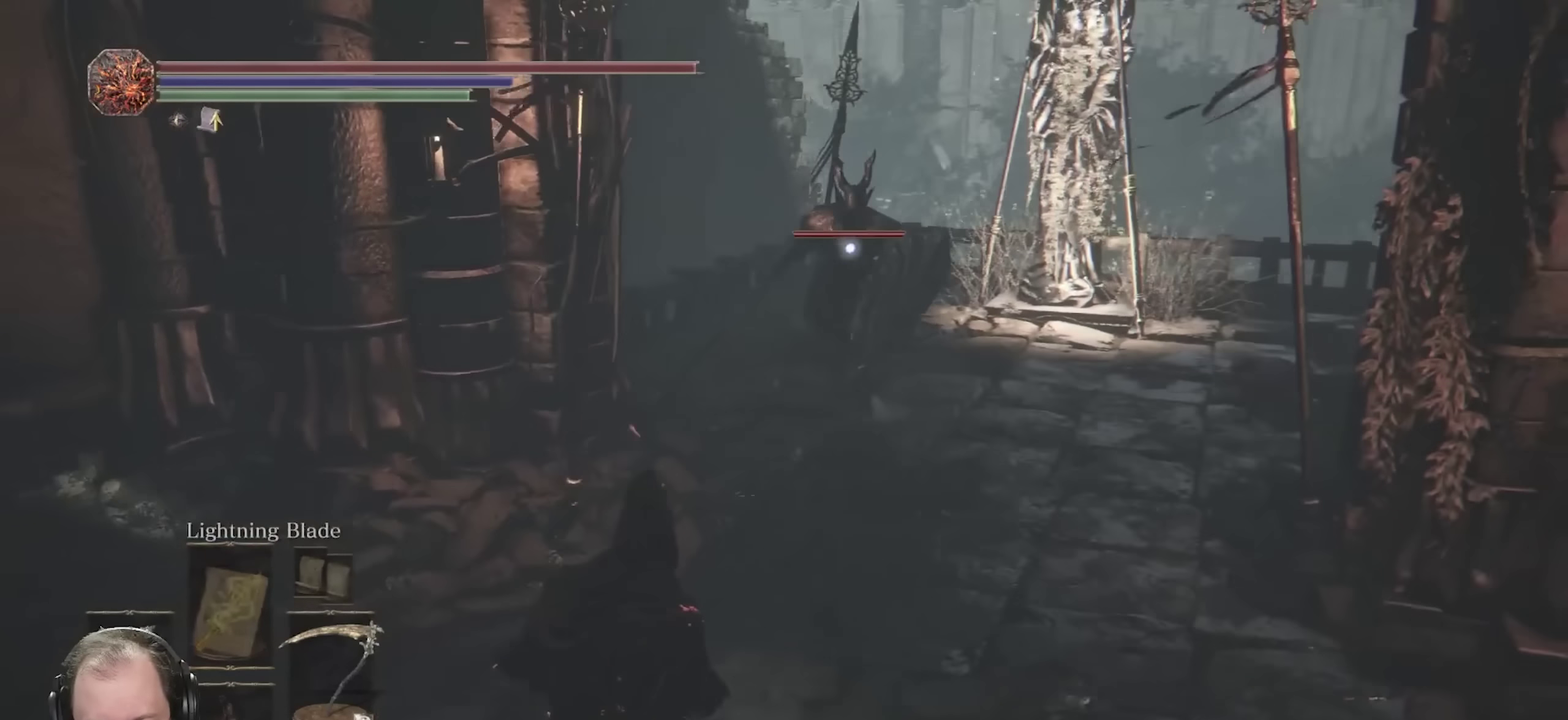
{"dt_ms": 500, "buttons": [], "left_stick": "down-left", "right_stick": "center", "events": [[67, "left_stick", "down-left"], [233, "DPAD_LEFT", "down"], [367, "DPAD_LEFT", "up"]]}
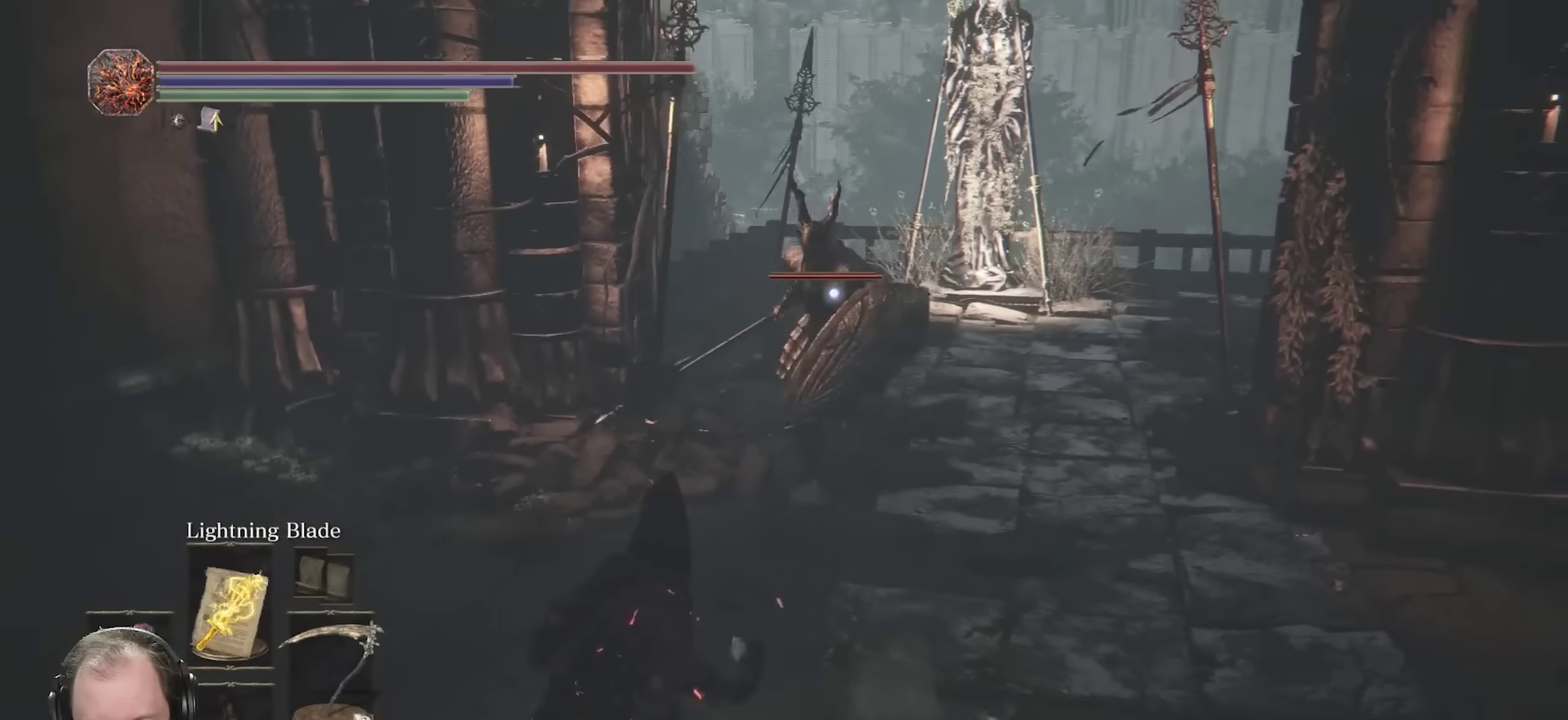
{"dt_ms": 400, "buttons": ["DPAD_UP"], "left_stick": "down", "right_stick": "center", "events": [[267, "left_stick", "down"], [333, "DPAD_UP", "down"]]}
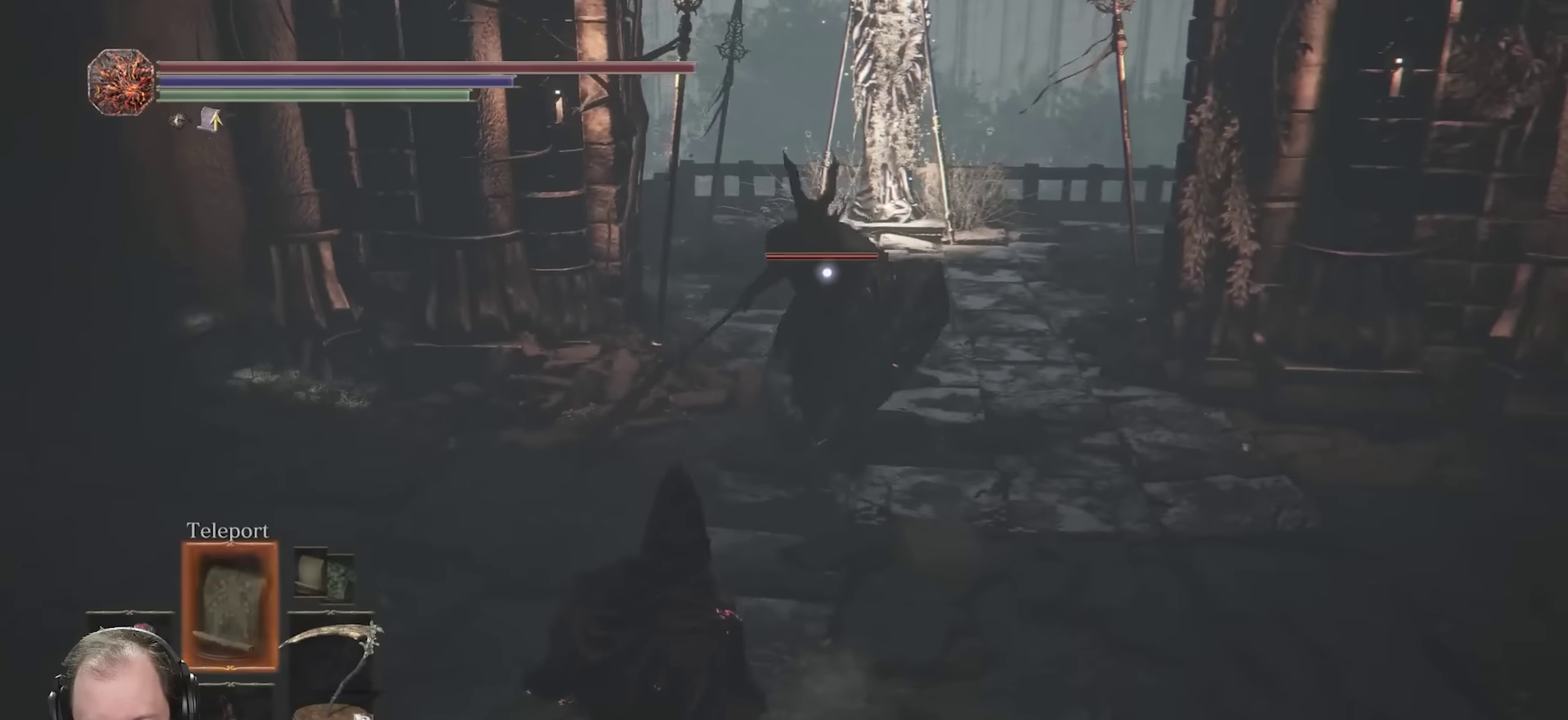
{"dt_ms": 600, "buttons": [], "left_stick": "down", "right_stick": "center", "events": [[33, "DPAD_UP", "up"], [317, "DPAD_UP", "down"], [417, "DPAD_UP", "up"], [483, "DPAD_UP", "down"], [600, "DPAD_UP", "up"]]}
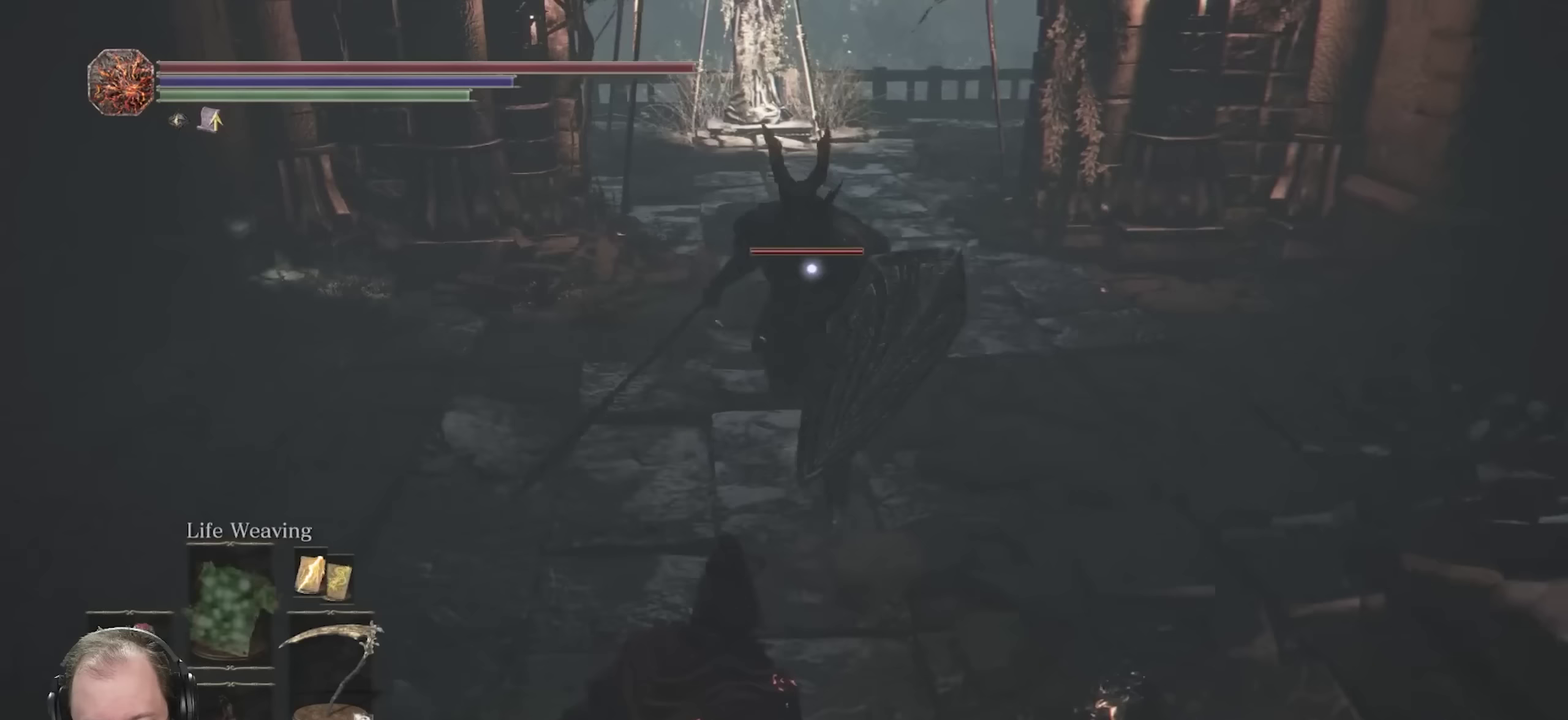
{"dt_ms": 300, "buttons": [], "left_stick": "left", "right_stick": "center", "events": [[50, "DPAD_UP", "down"], [150, "DPAD_UP", "up"], [300, "left_stick", "left"]]}
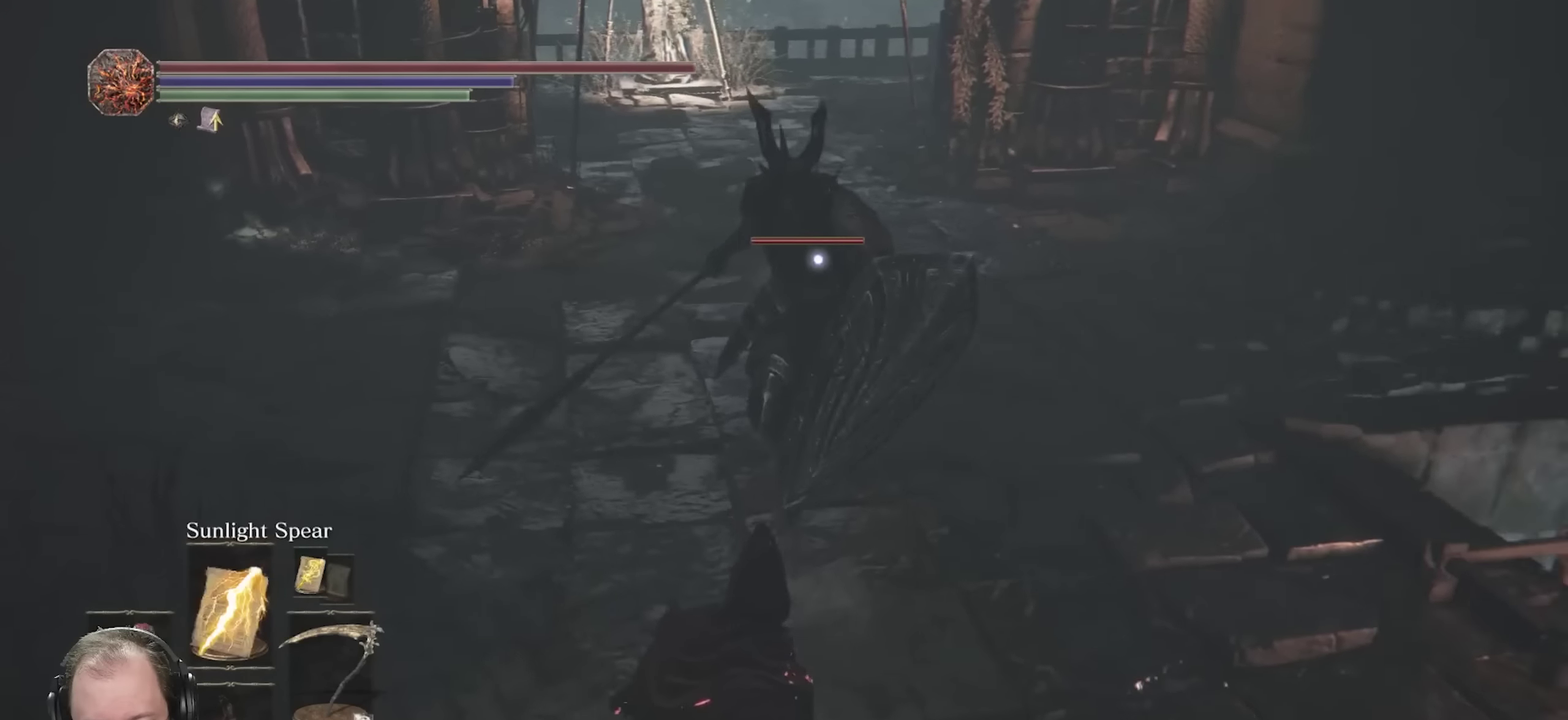
{"dt_ms": 700, "buttons": [], "left_stick": "down", "right_stick": "center", "events": [[50, "left_stick", "up-left"], [100, "left_stick", "up"], [283, "left_stick", "down-right"], [350, "left_stick", "down"], [450, "B", "down"], [517, "B", "up"]]}
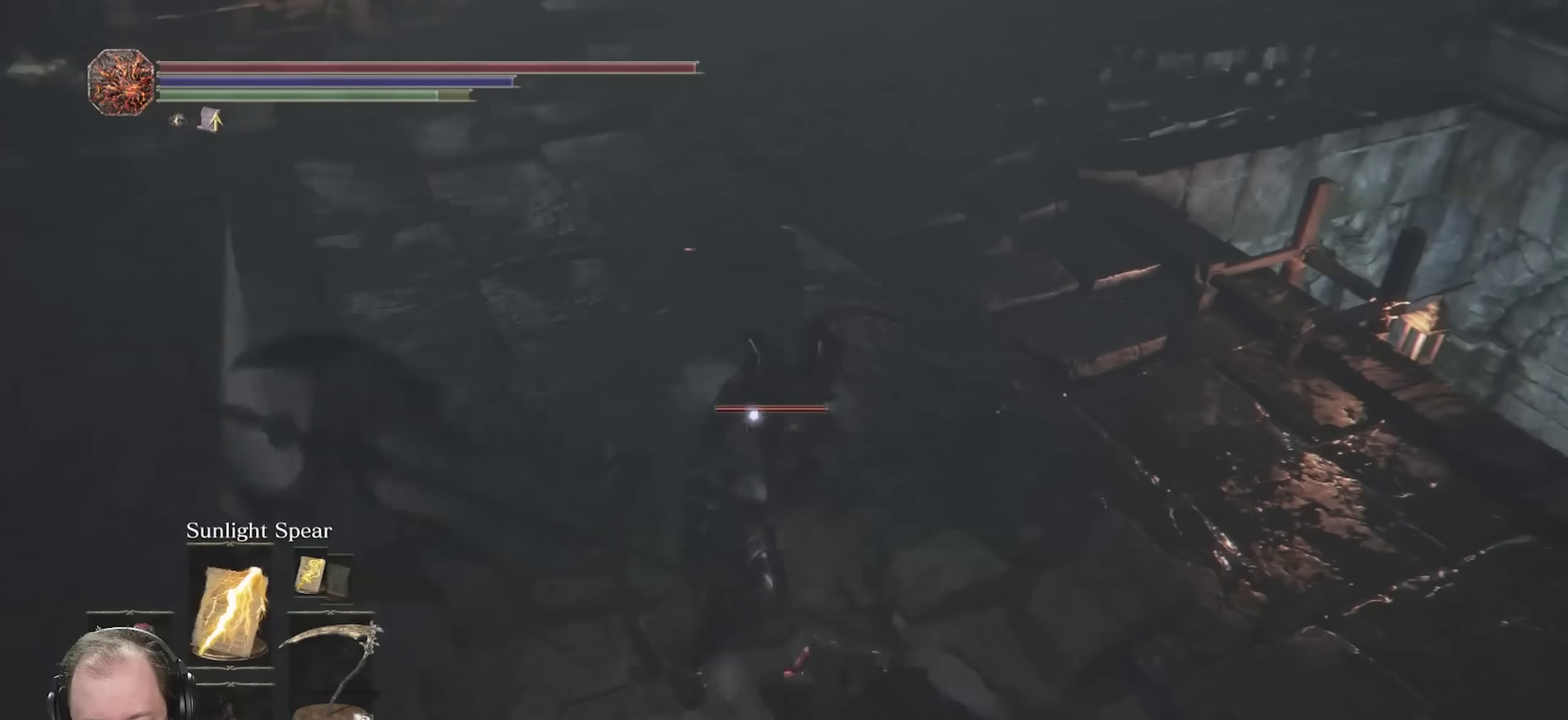
{"dt_ms": 400, "buttons": [], "left_stick": "down-right", "right_stick": "center", "events": [[100, "left_stick", "down-right"]]}
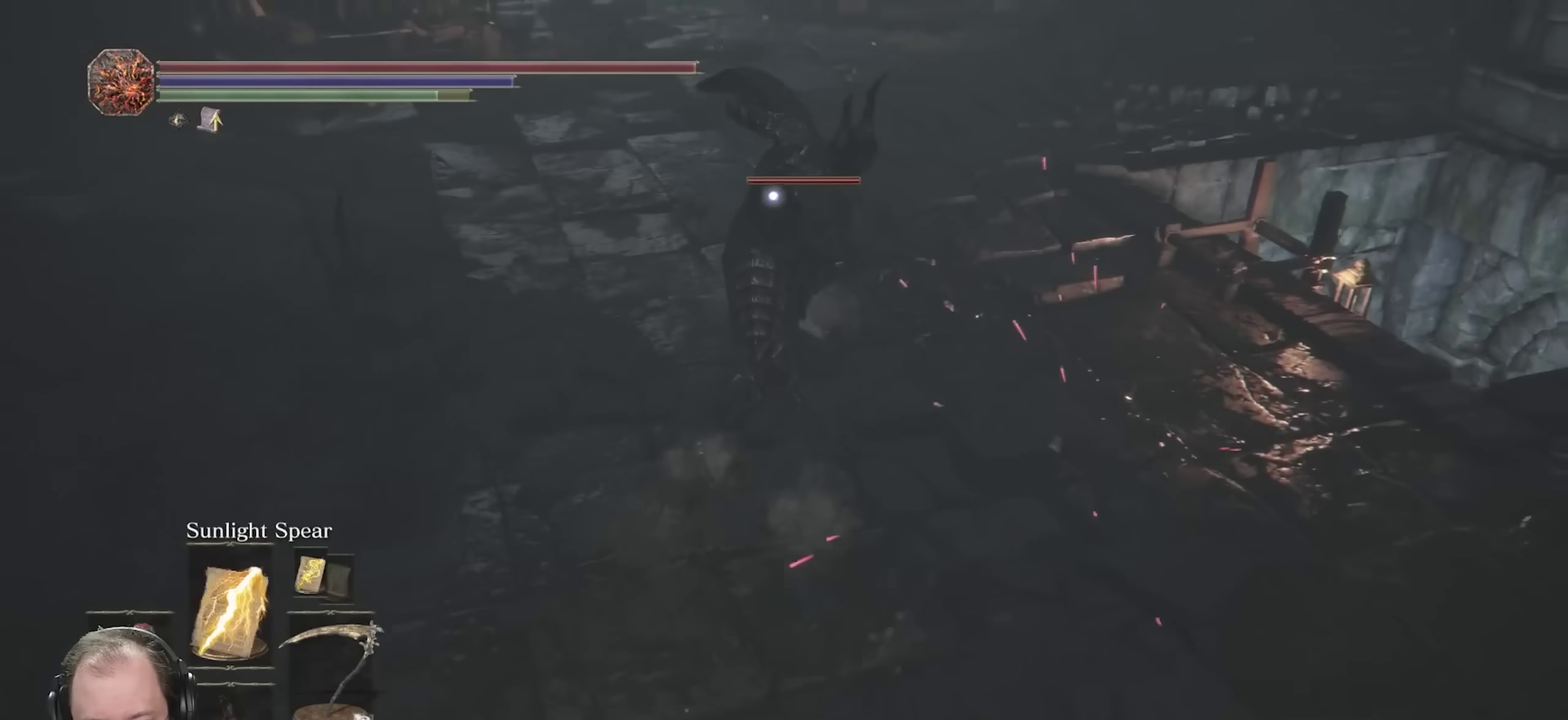
{"dt_ms": 800, "buttons": ["L1"], "left_stick": "down-right", "right_stick": "center", "events": [[233, "L1", "down"]]}
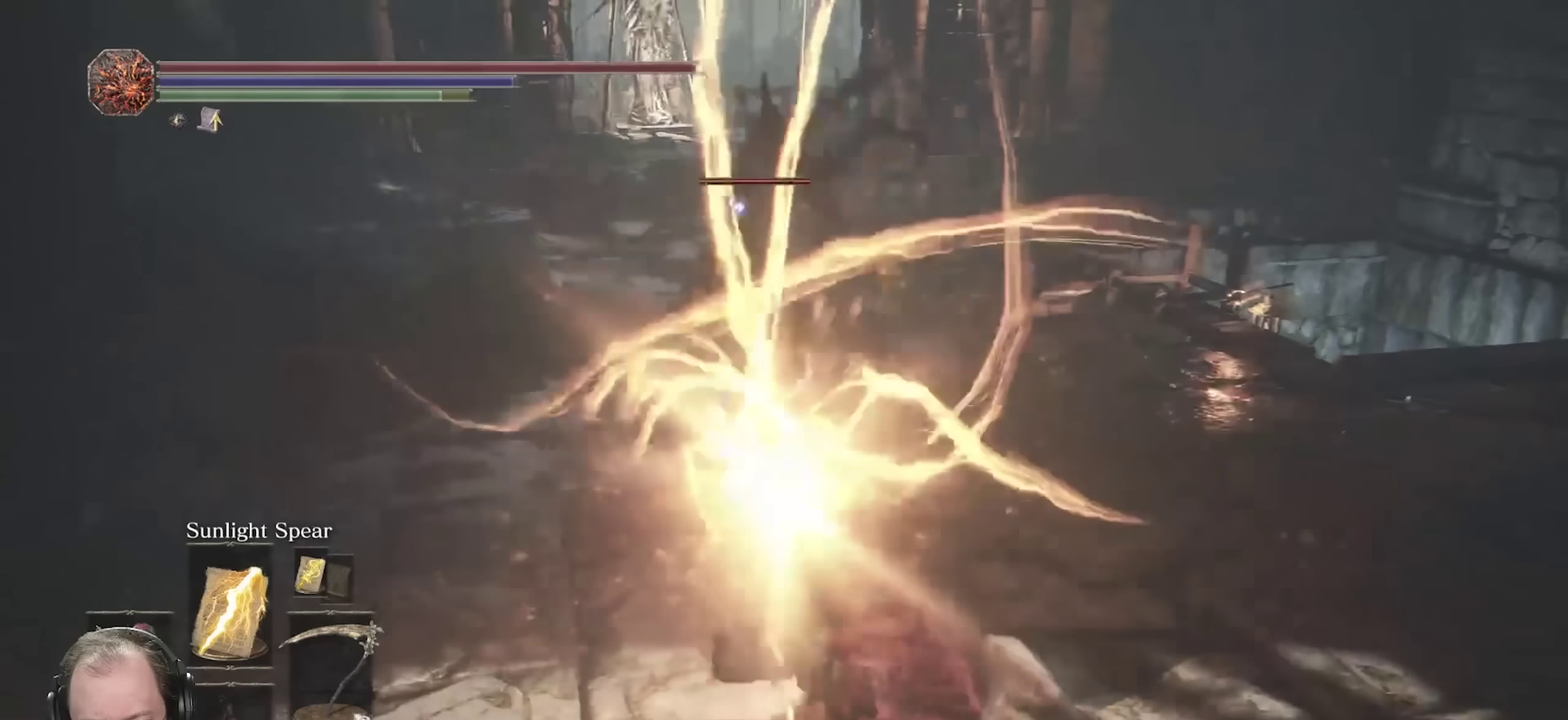
{"dt_ms": 300, "buttons": ["L1"], "left_stick": "down-right", "right_stick": "center", "events": []}
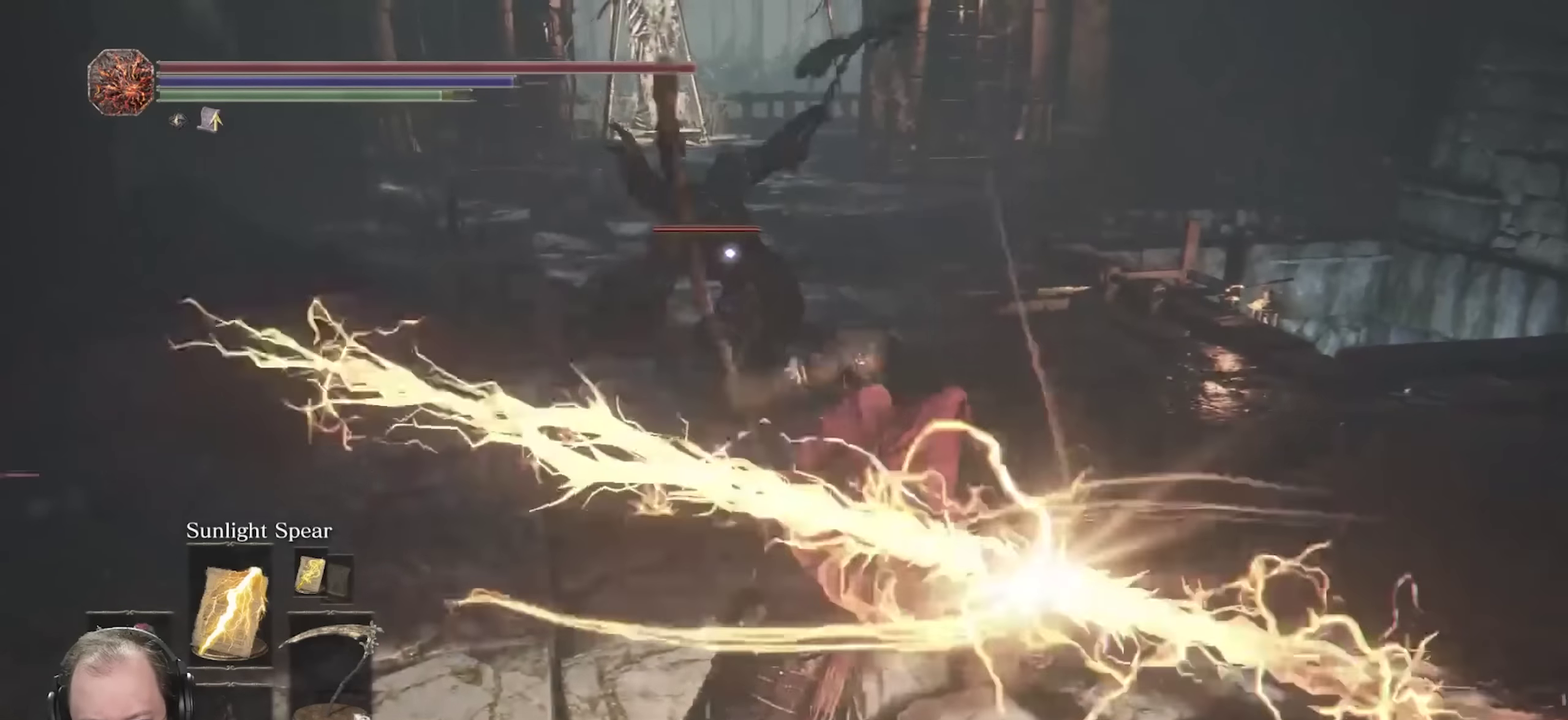
{"dt_ms": 400, "buttons": ["L1"], "left_stick": "down-right", "right_stick": "center", "events": []}
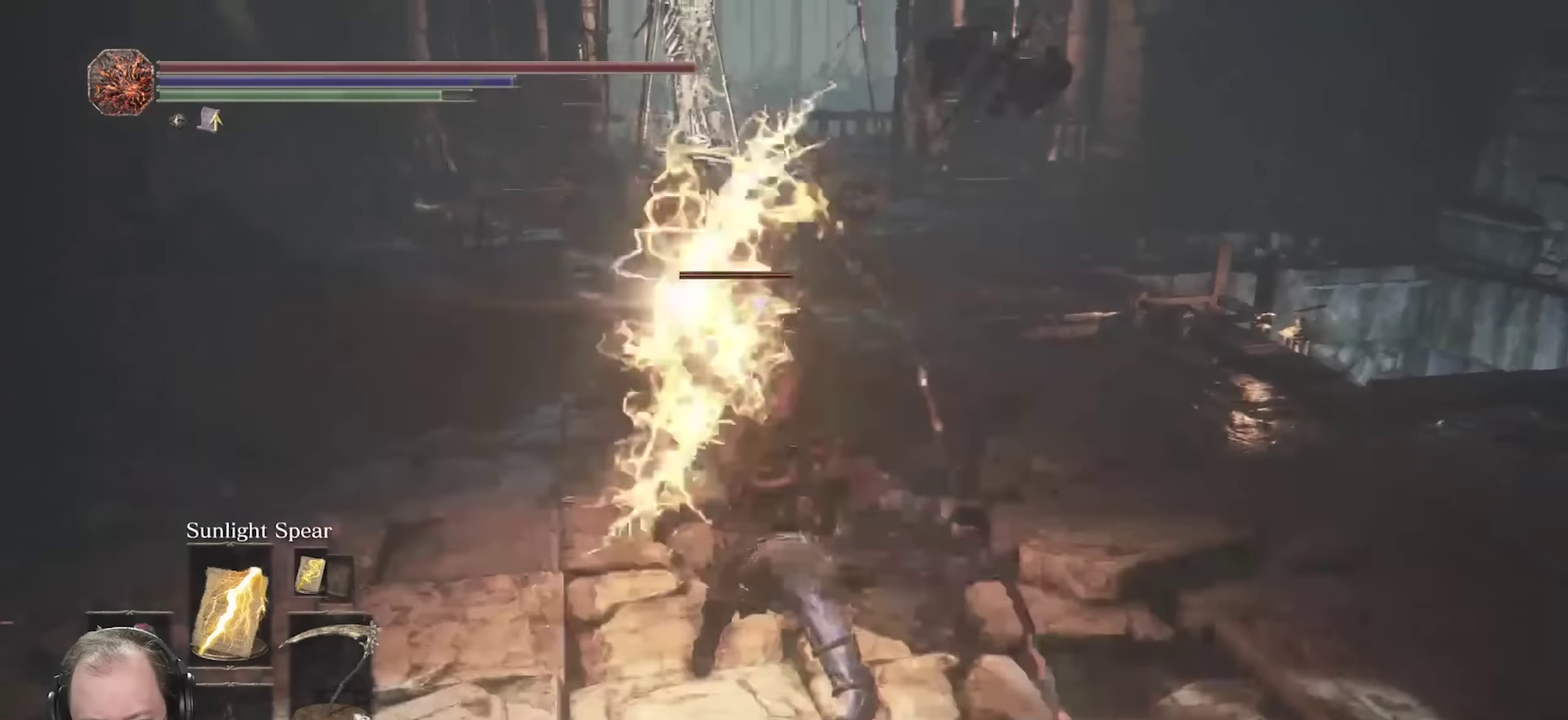
{"dt_ms": 700, "buttons": [], "left_stick": "up-right", "right_stick": "center", "events": [[217, "L1", "up"], [567, "left_stick", "right"], [617, "B", "down"], [650, "left_stick", "up-right"], [700, "B", "up"]]}
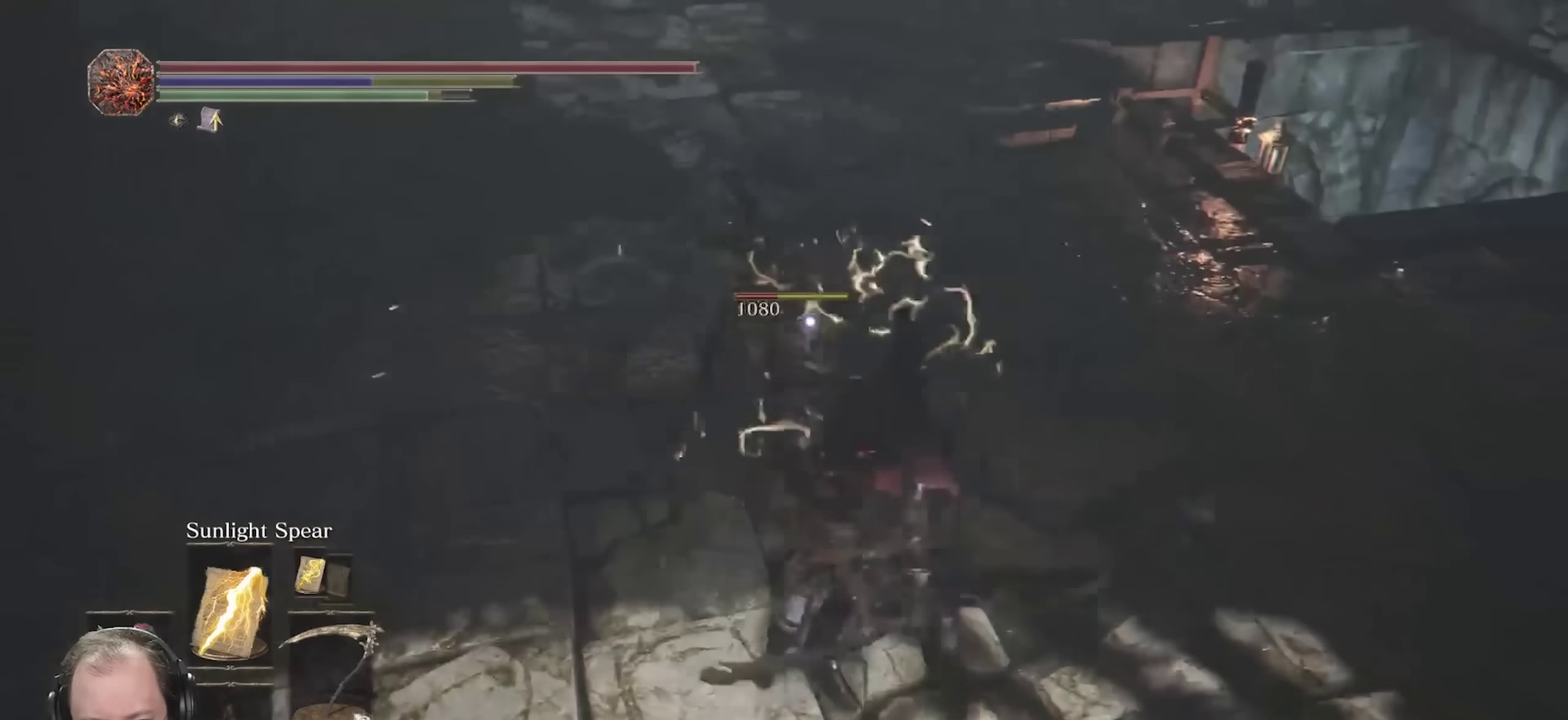
{"dt_ms": 400, "buttons": [], "left_stick": "up-right", "right_stick": "center", "events": []}